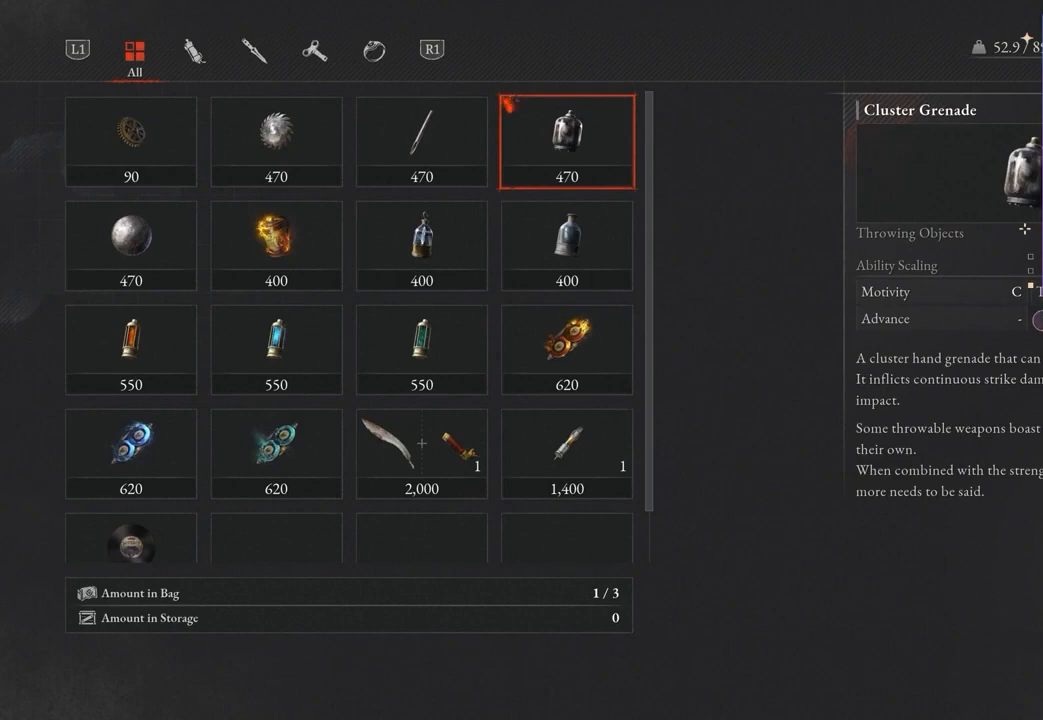
Gameplay with a controller (PlayStation layout); each line is a JSON object with the inputs held at the frame after it. "events" lists button and stick changes between this image and that frame as [ms after this image, input, new state], when the widget could be followed in between.
{"buttons": [], "left_stick": "center", "right_stick": "center", "events": [[233, "CROSS", "down"], [333, "CROSS", "up"]]}
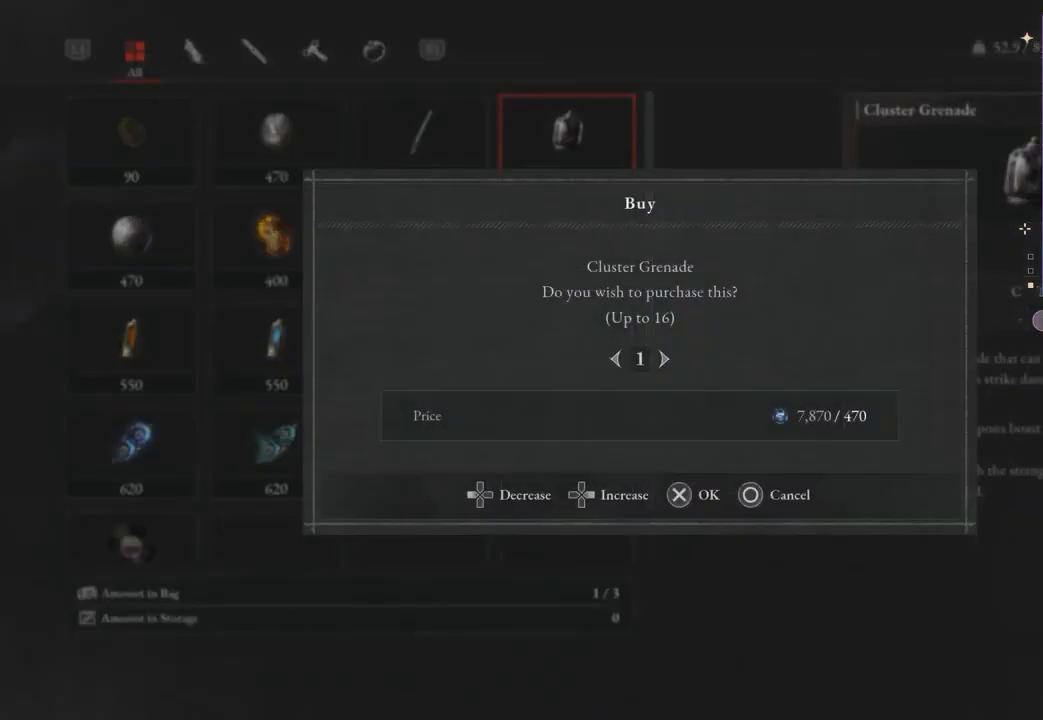
{"buttons": ["CROSS"], "left_stick": "center", "right_stick": "center", "events": [[467, "CROSS", "down"]]}
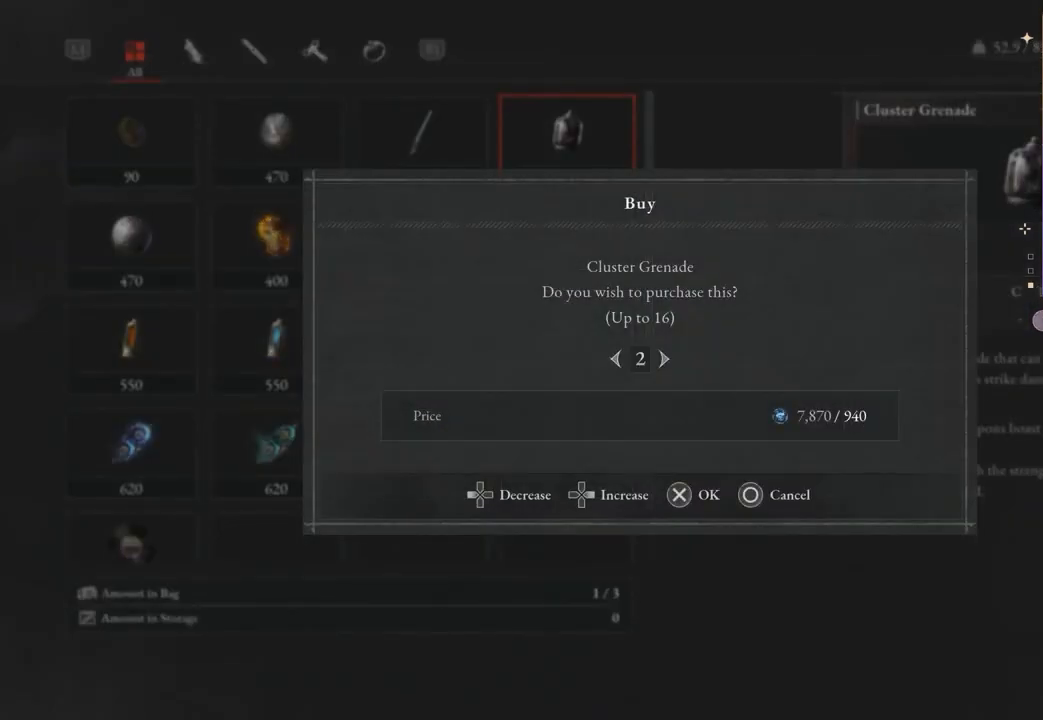
{"buttons": [], "left_stick": "center", "right_stick": "center", "events": [[33, "CROSS", "up"], [167, "DPAD_DOWN", "down"], [233, "DPAD_DOWN", "up"], [300, "DPAD_LEFT", "down"], [467, "DPAD_LEFT", "up"]]}
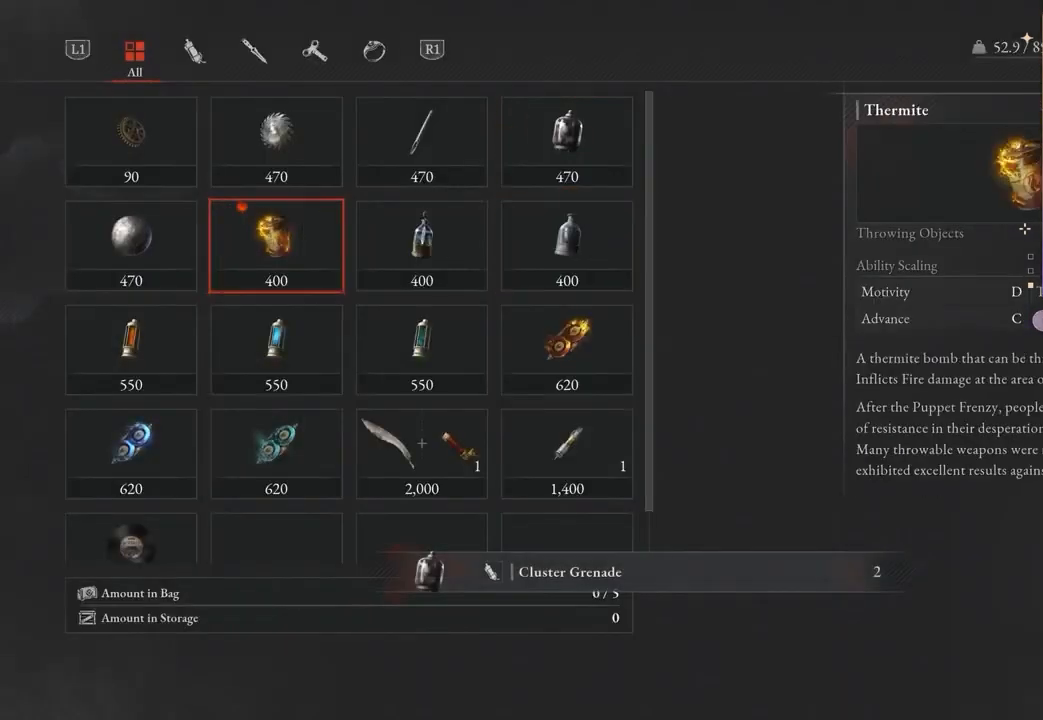
{"buttons": [], "left_stick": "center", "right_stick": "center", "events": []}
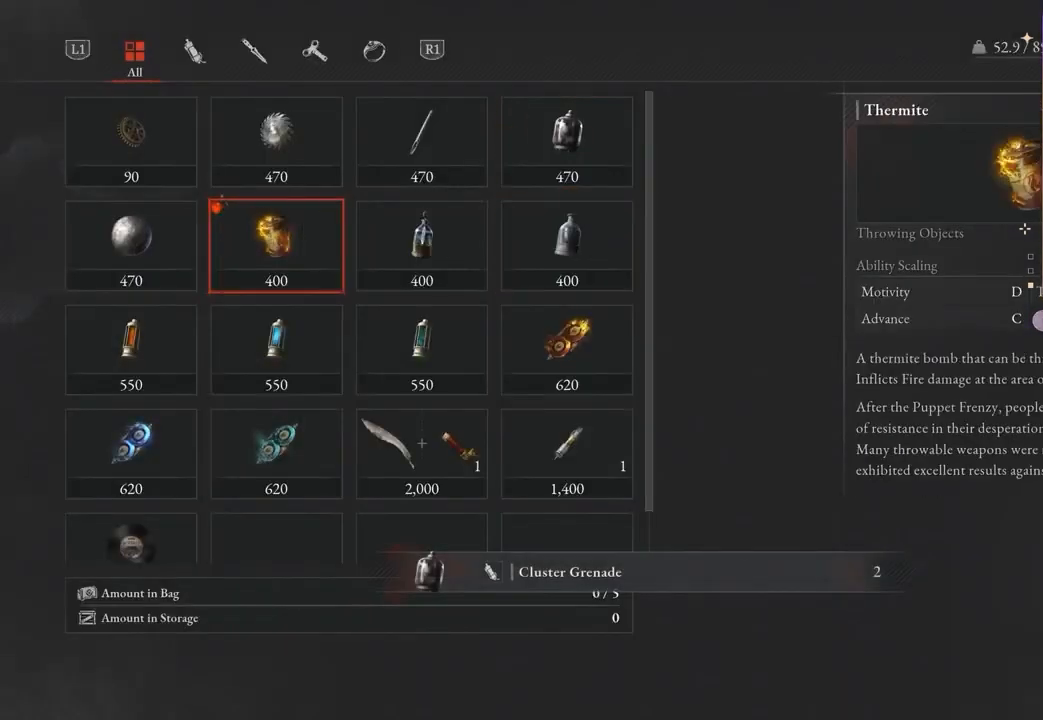
{"buttons": ["CIRCLE"], "left_stick": "center", "right_stick": "center", "events": [[500, "CIRCLE", "down"]]}
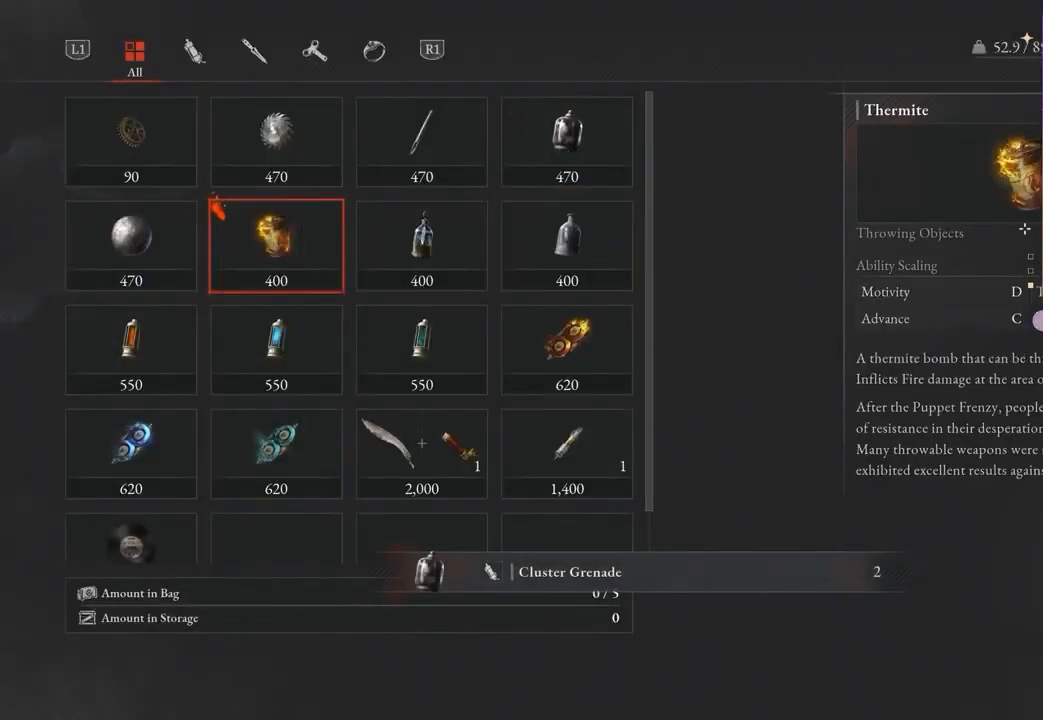
{"buttons": [], "left_stick": "center", "right_stick": "center", "events": [[100, "CIRCLE", "up"], [333, "CIRCLE", "down"], [400, "CIRCLE", "up"]]}
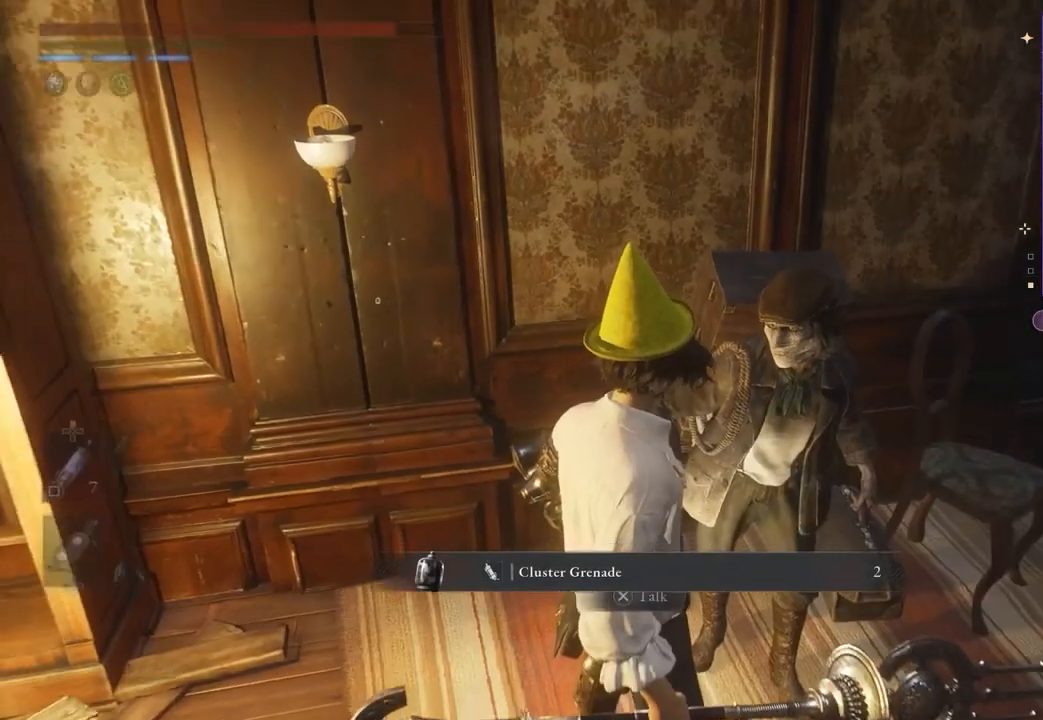
{"buttons": [], "left_stick": "center", "right_stick": "center", "events": [[333, "CROSS", "down"], [400, "CROSS", "up"]]}
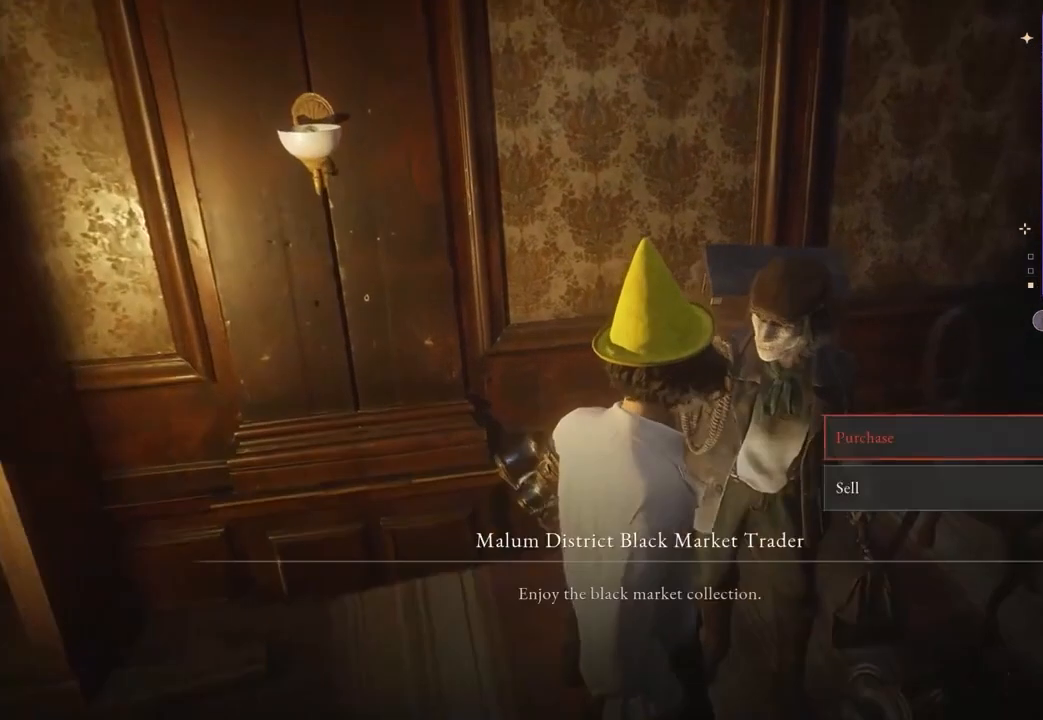
{"buttons": [], "left_stick": "center", "right_stick": "center", "events": [[67, "DPAD_DOWN", "down"], [133, "DPAD_DOWN", "up"]]}
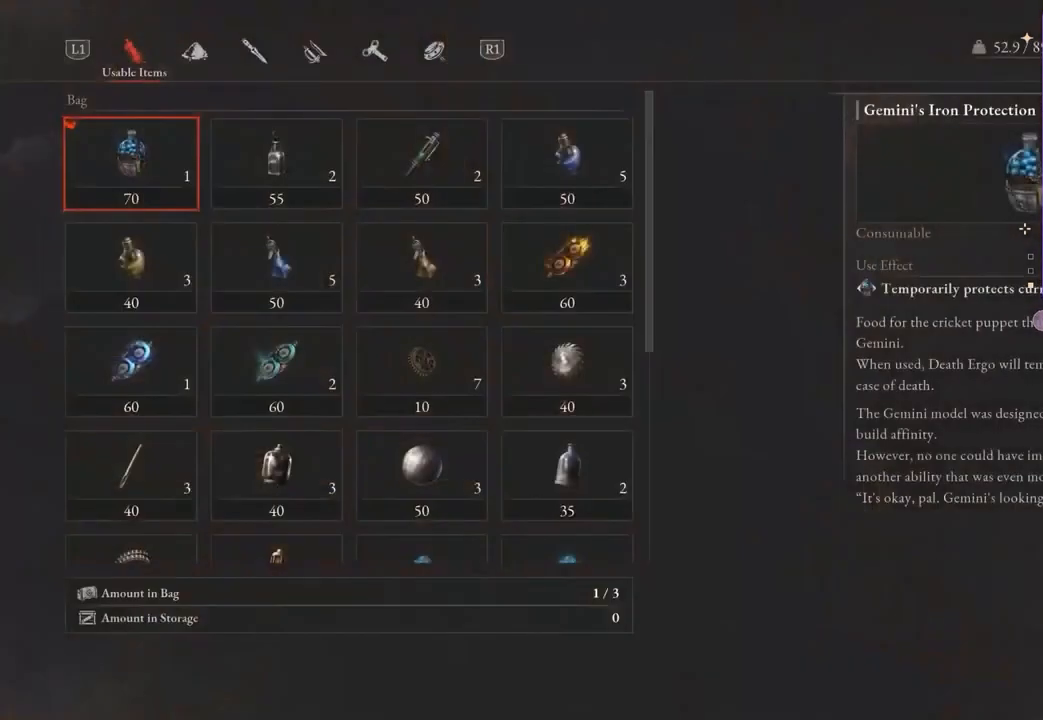
{"buttons": [], "left_stick": "center", "right_stick": "center", "events": [[33, "CROSS", "down"], [100, "CROSS", "up"], [400, "R1", "down"], [467, "R1", "up"]]}
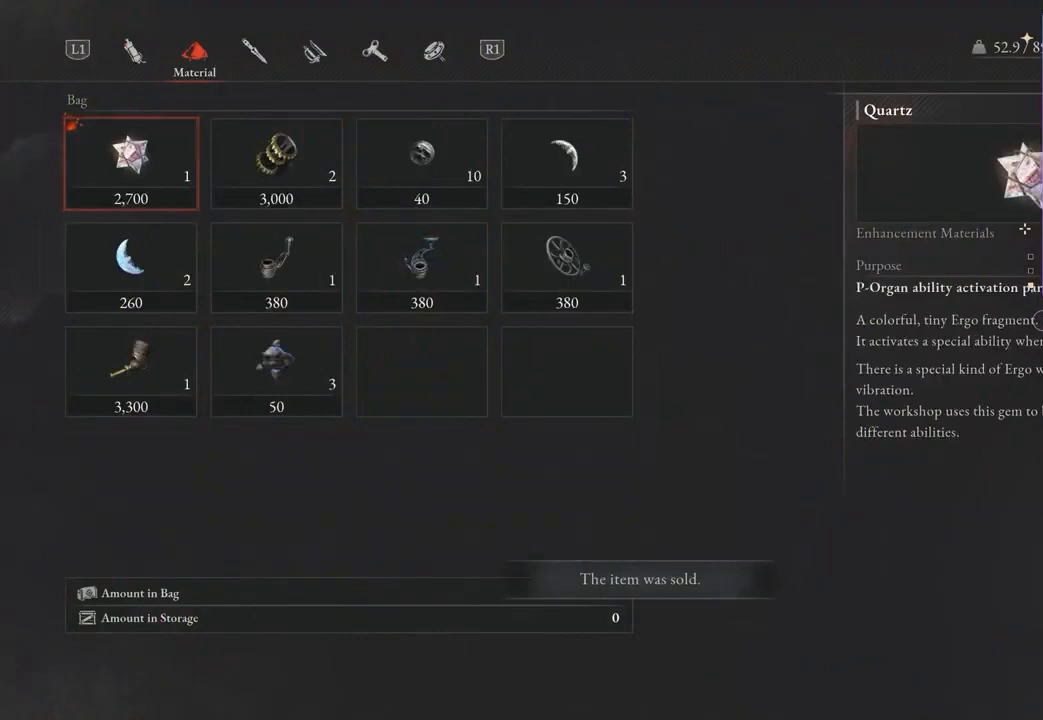
{"buttons": ["DPAD_DOWN"], "left_stick": "center", "right_stick": "center", "events": [[367, "DPAD_DOWN", "down"]]}
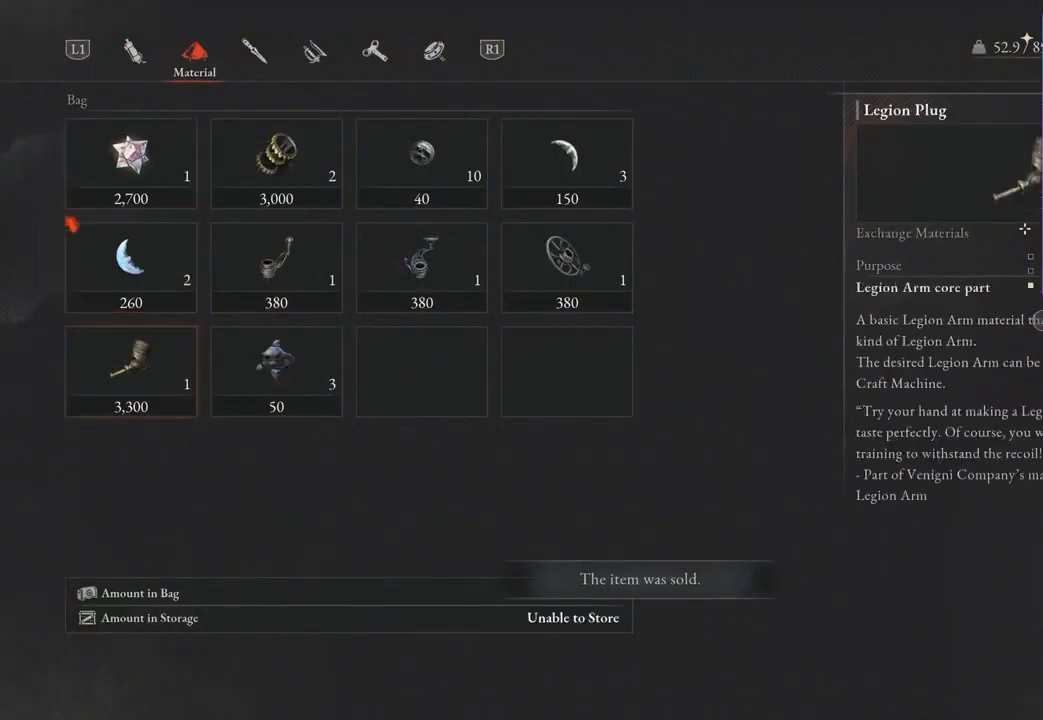
{"buttons": [], "left_stick": "center", "right_stick": "center", "events": [[33, "DPAD_DOWN", "up"]]}
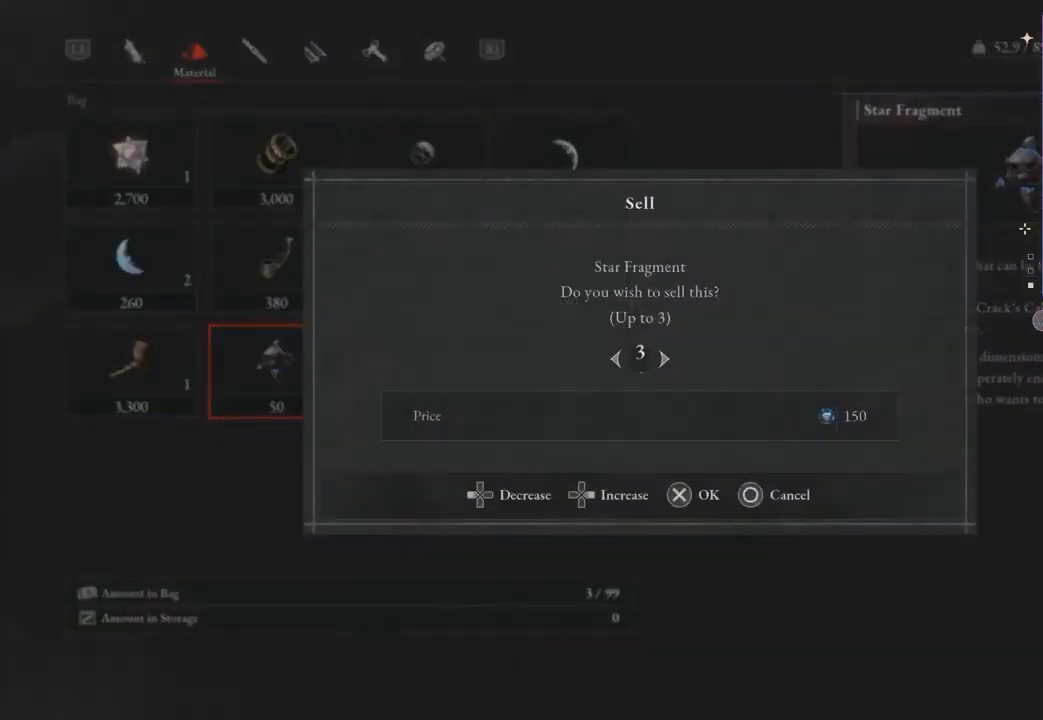
{"buttons": [], "left_stick": "center", "right_stick": "center", "events": []}
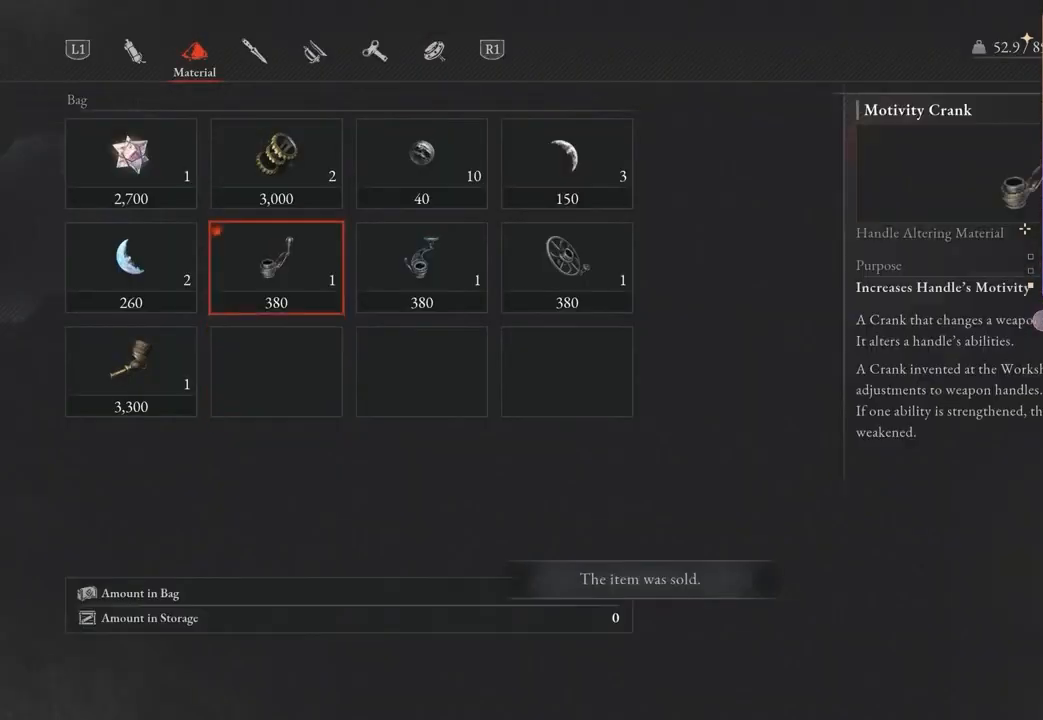
{"buttons": [], "left_stick": "center", "right_stick": "center"}
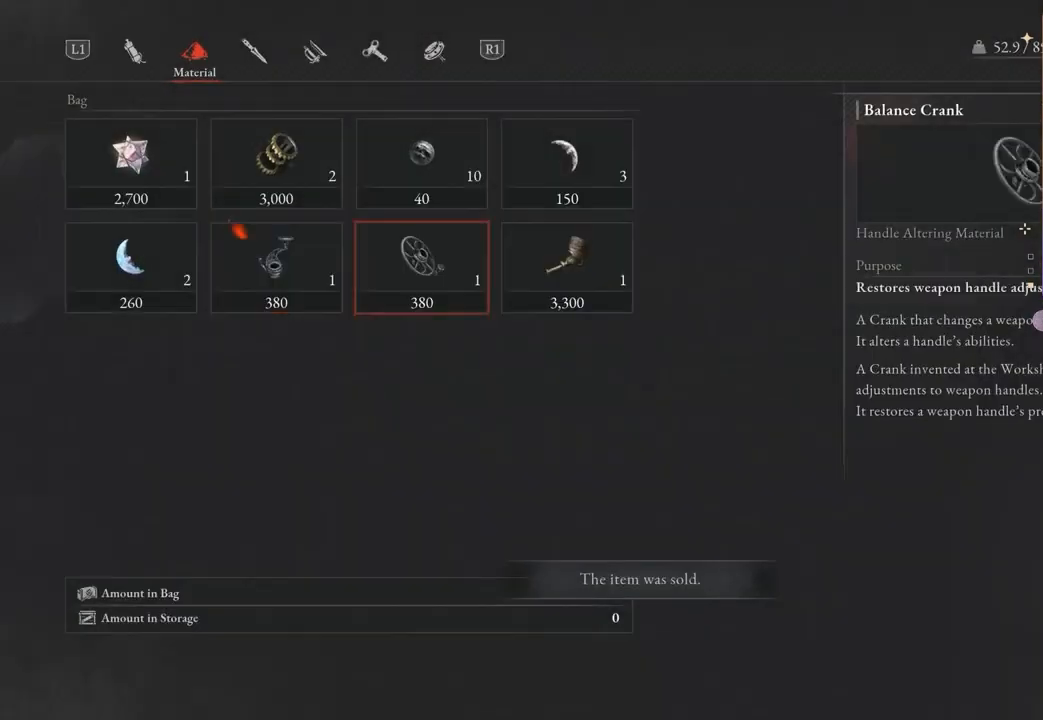
{"buttons": [], "left_stick": "center", "right_stick": "center", "events": []}
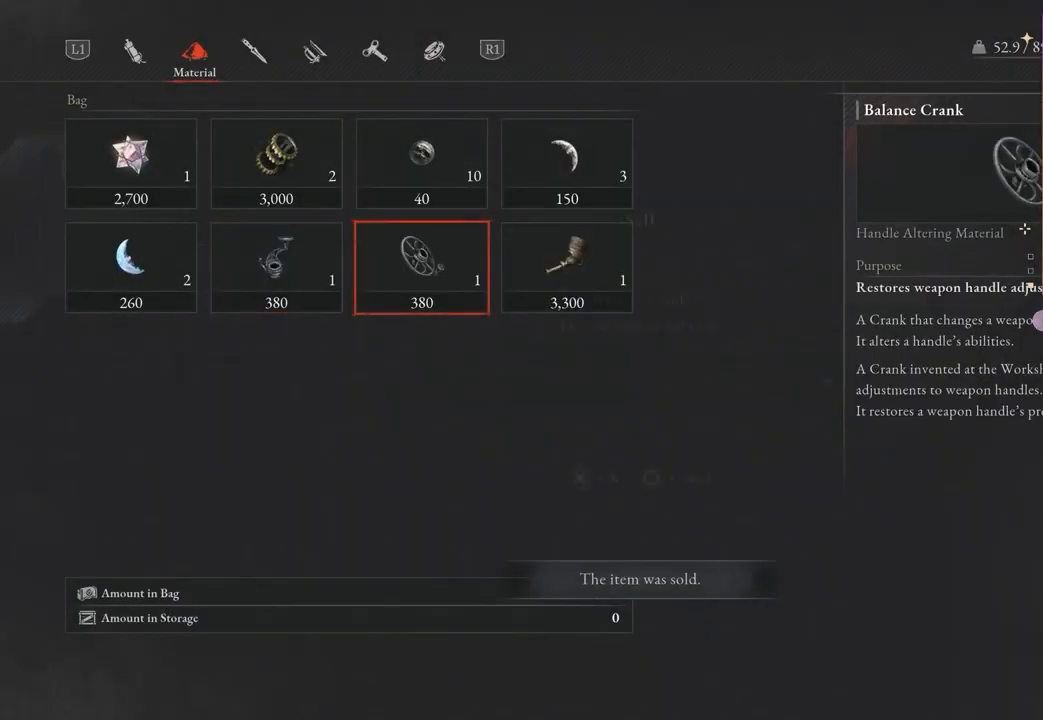
{"buttons": [], "left_stick": "center", "right_stick": "center", "events": []}
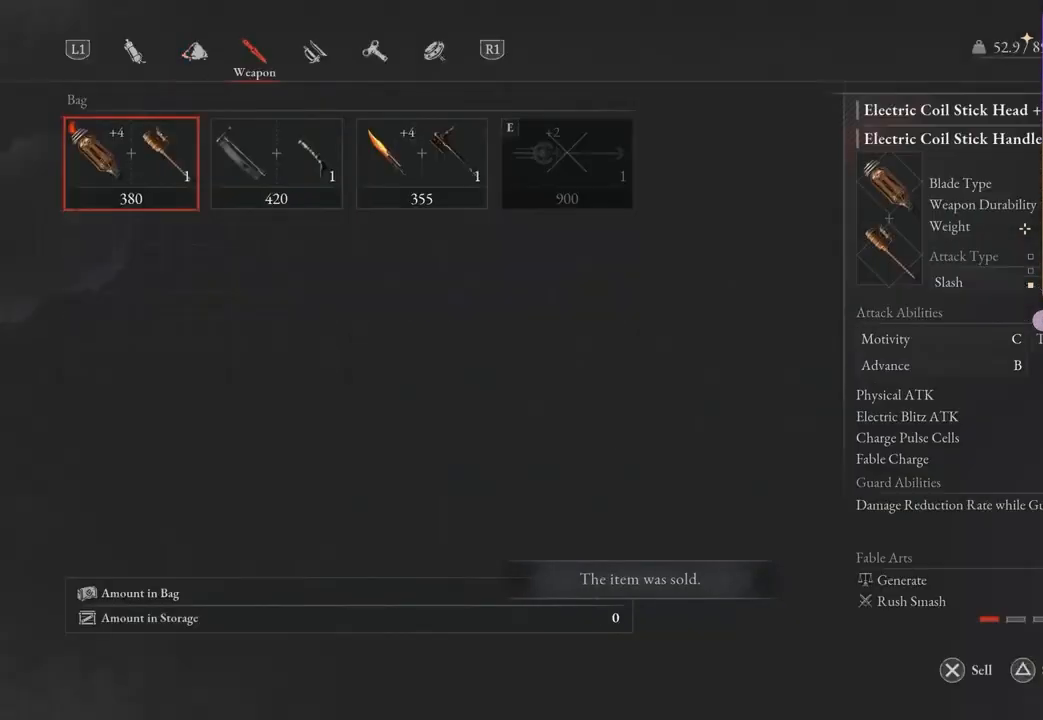
{"buttons": [], "left_stick": "center", "right_stick": "center", "events": [[233, "DPAD_RIGHT", "down"], [300, "DPAD_RIGHT", "up"], [333, "CROSS", "down"], [400, "CROSS", "up"]]}
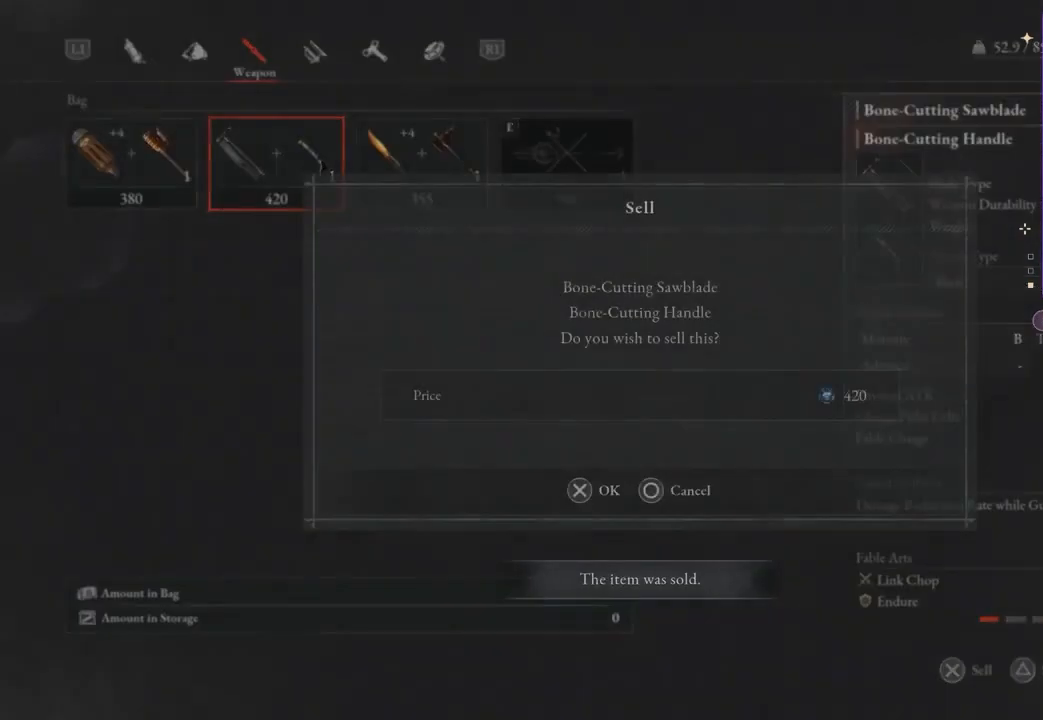
{"buttons": [], "left_stick": "center", "right_stick": "center"}
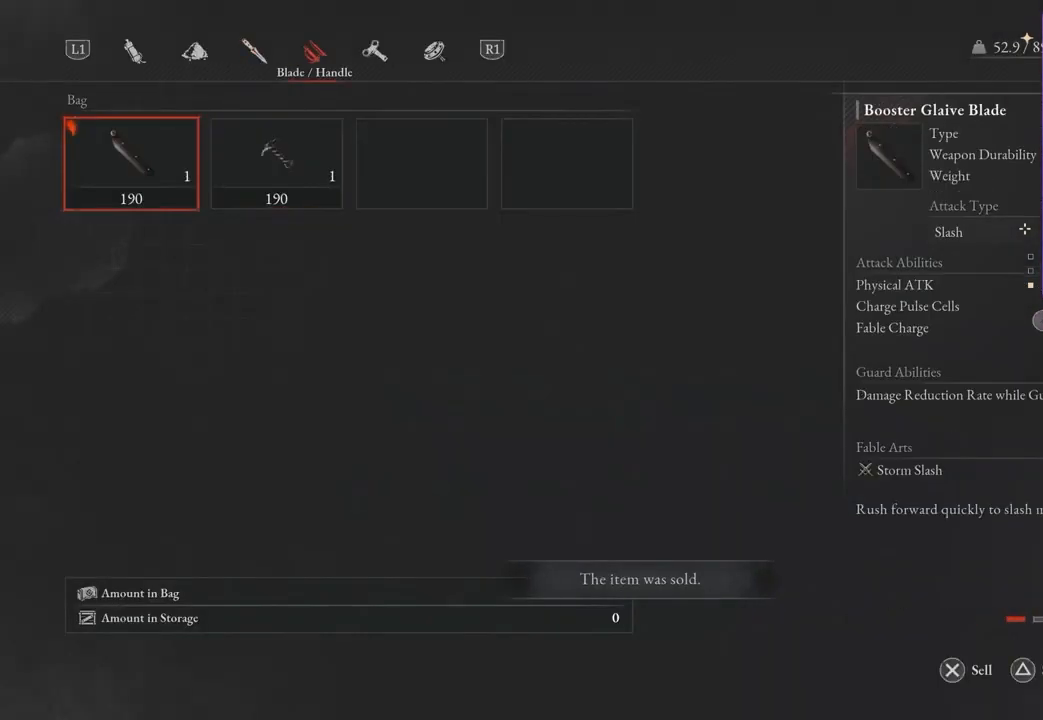
{"buttons": [], "left_stick": "center", "right_stick": "center"}
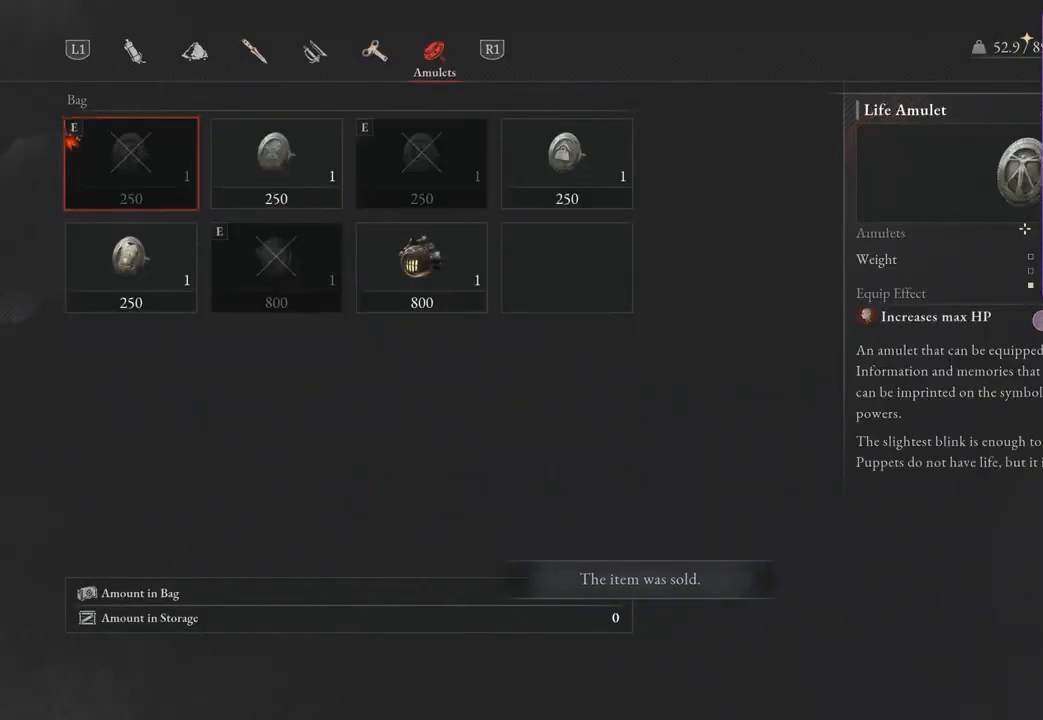
{"buttons": [], "left_stick": "center", "right_stick": "center", "events": []}
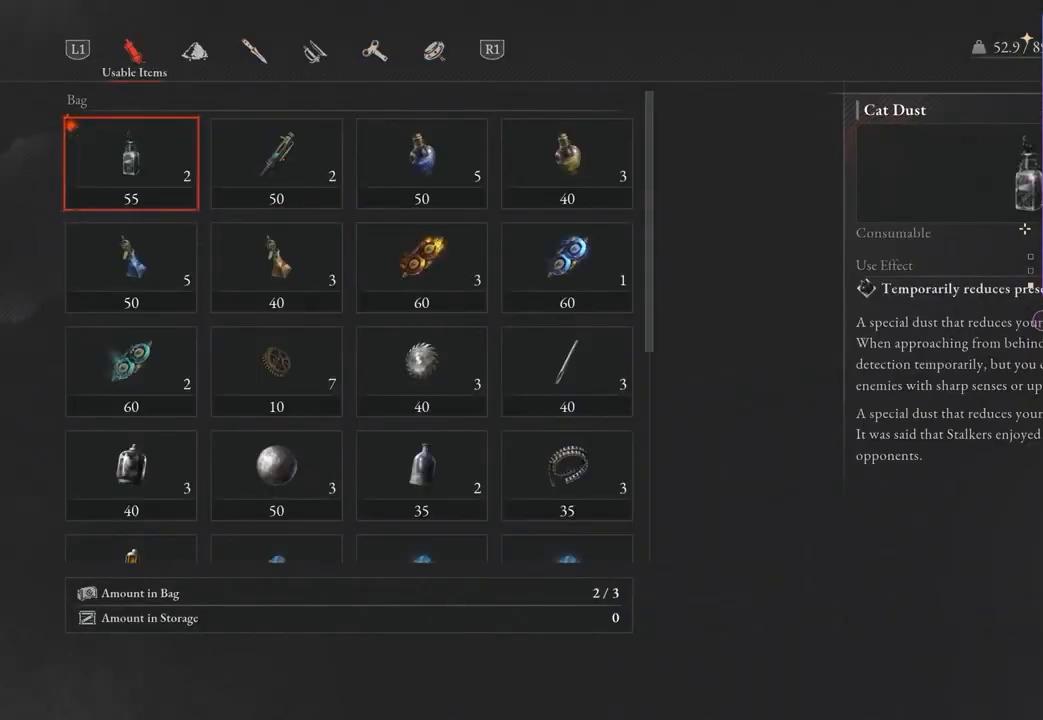
{"buttons": [], "left_stick": "center", "right_stick": "center", "events": []}